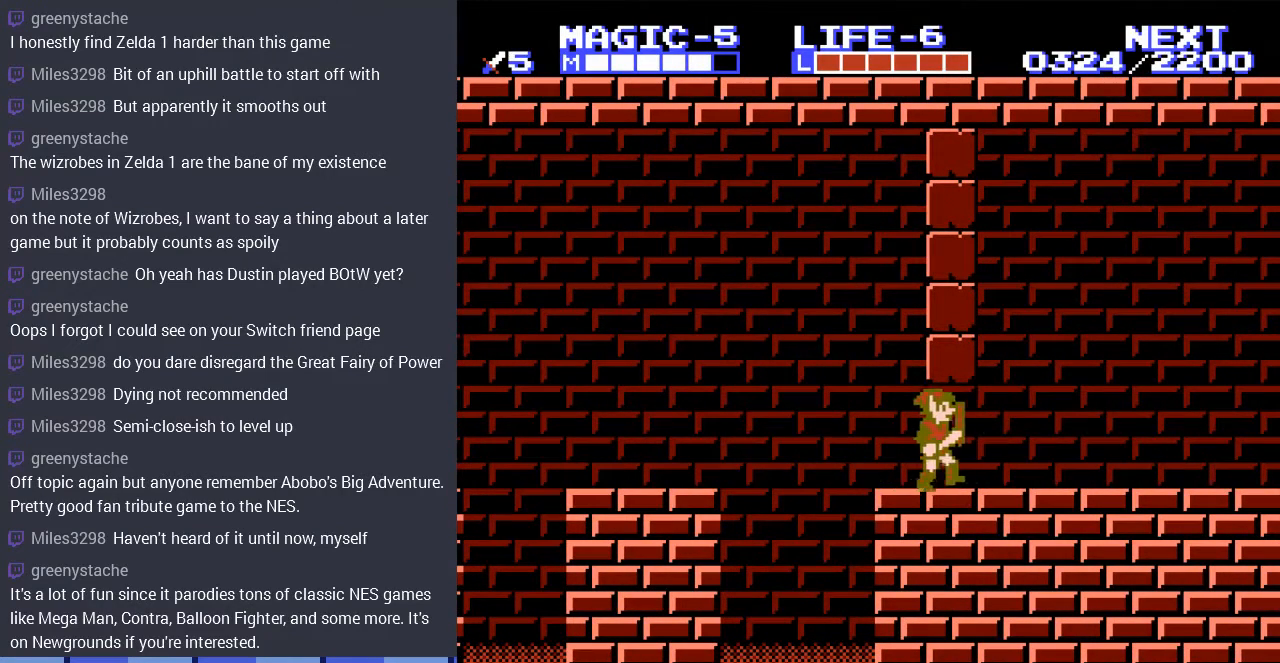
Gameplay with a controller (Nintendo layout); each line is a JSON object with the inputs held at the frame after it. "events" lists button and stick changes between this image and that frame as [ms after this image, input, new state], when the widget could be followed in between. Not read: L3 R3.
{"buttons": ["DPAD_RIGHT"], "events": []}
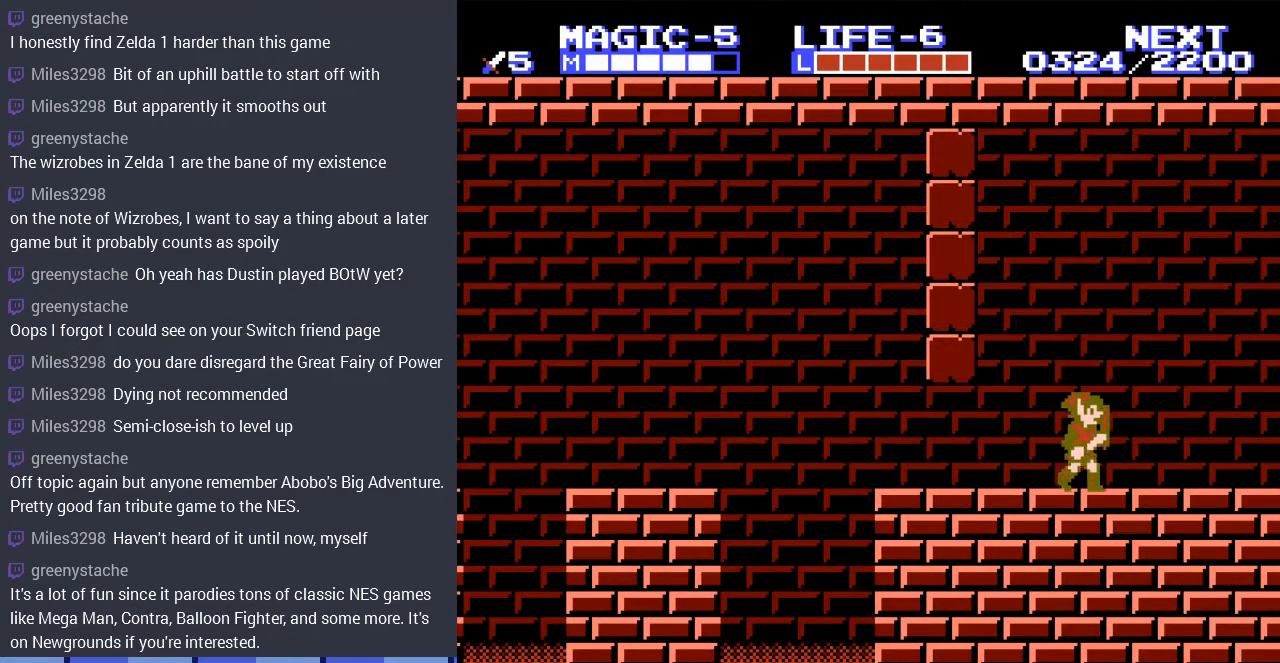
{"buttons": ["A", "DPAD_RIGHT"], "events": [[433, "A", "down"]]}
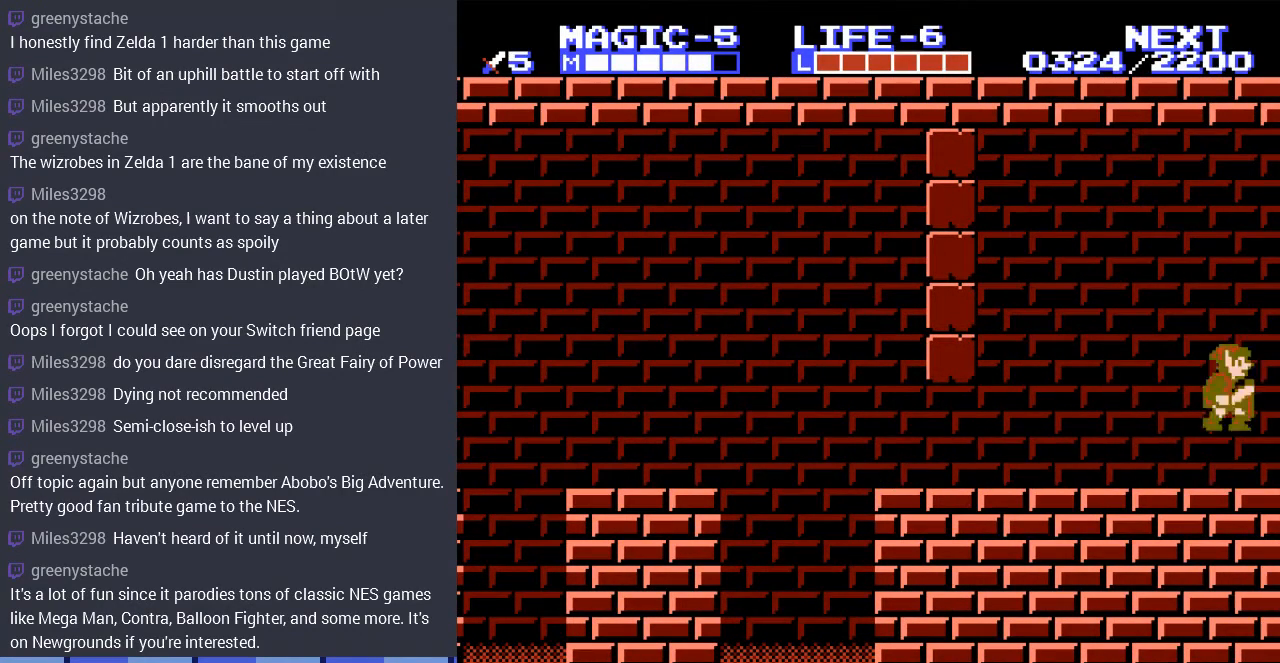
{"buttons": [], "events": [[100, "A", "up"], [267, "DPAD_RIGHT", "up"]]}
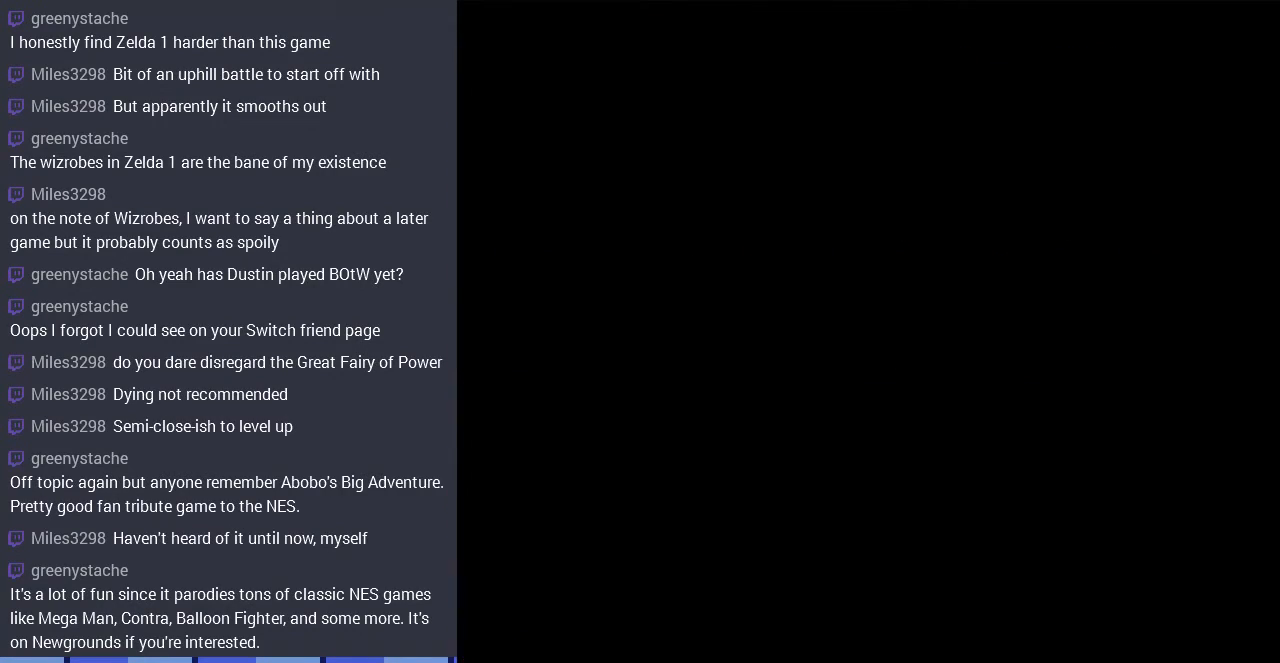
{"buttons": ["DPAD_RIGHT"], "events": [[367, "DPAD_RIGHT", "down"]]}
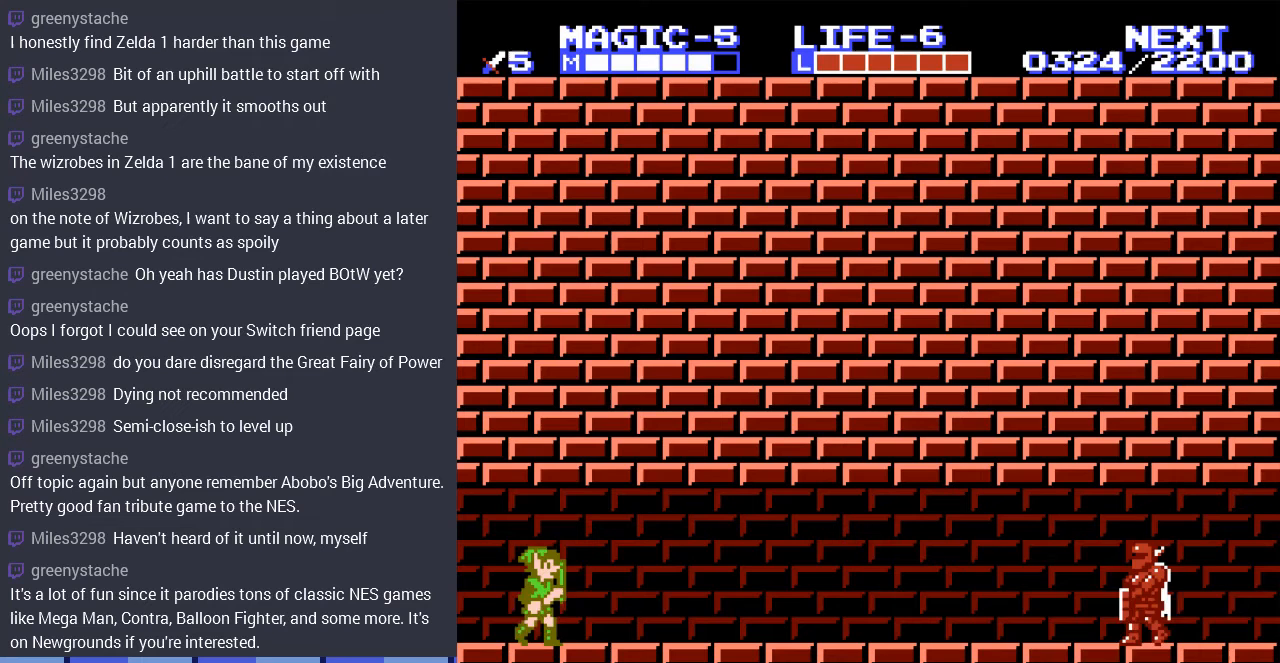
{"buttons": ["DPAD_RIGHT"], "events": []}
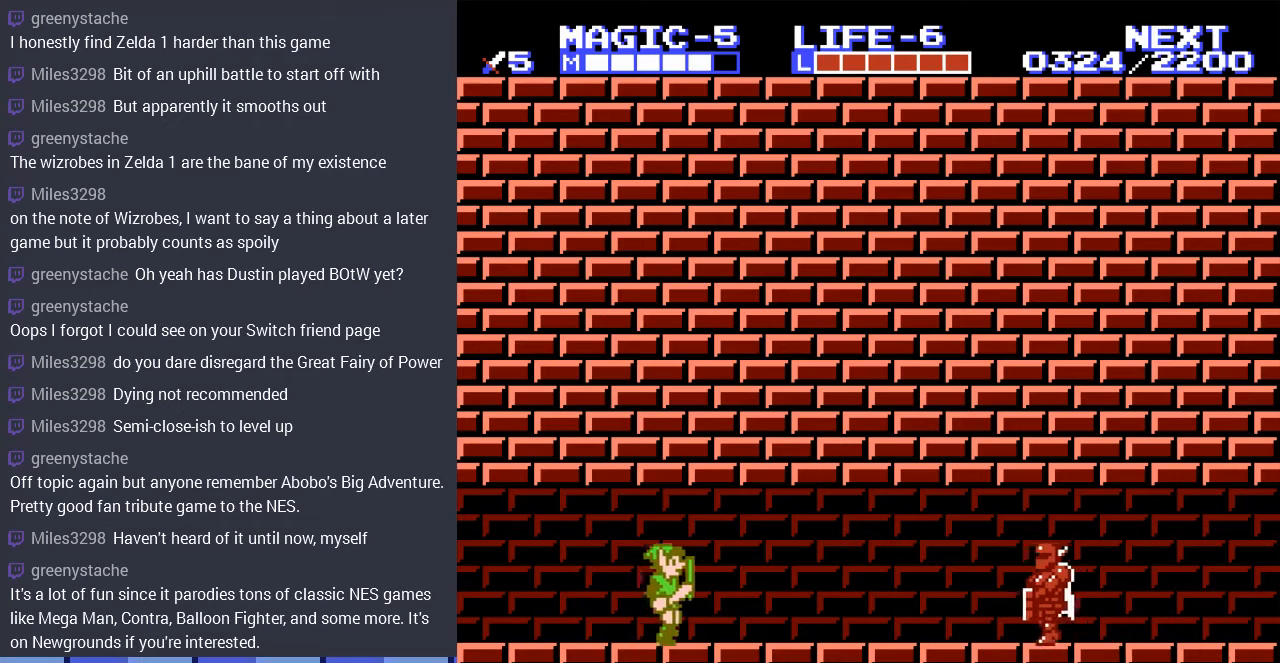
{"buttons": ["DPAD_RIGHT"], "events": []}
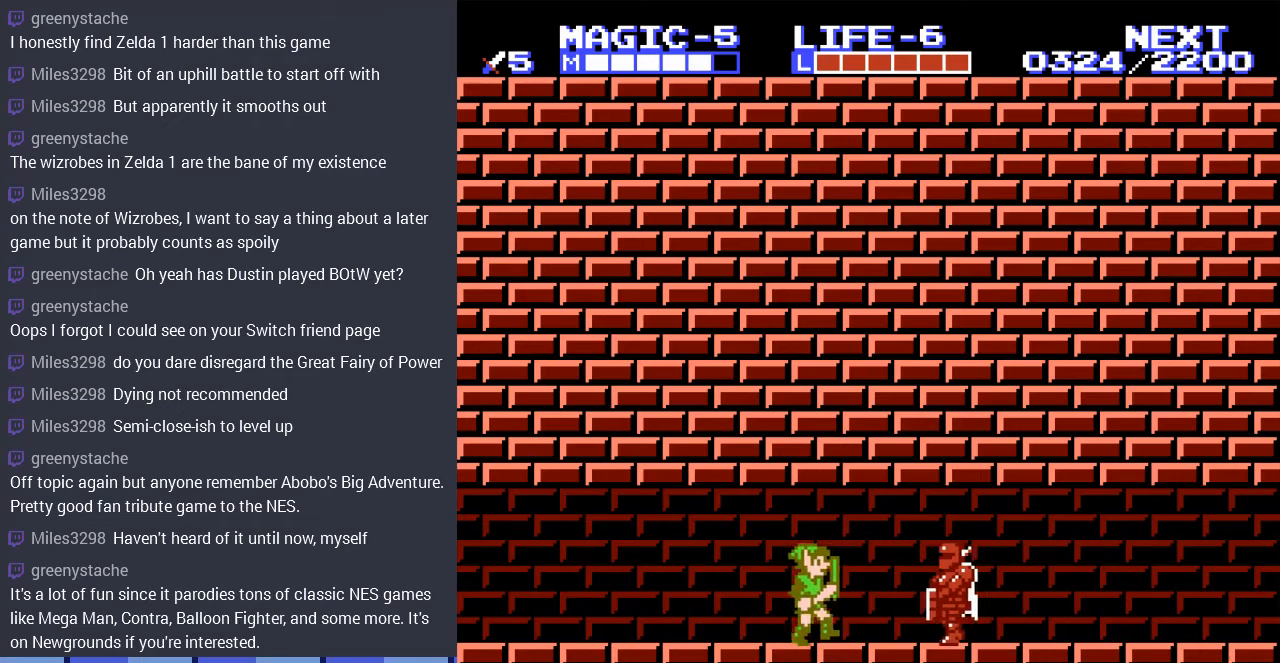
{"buttons": [], "events": [[200, "B", "down"], [333, "DPAD_RIGHT", "up"], [367, "B", "up"]]}
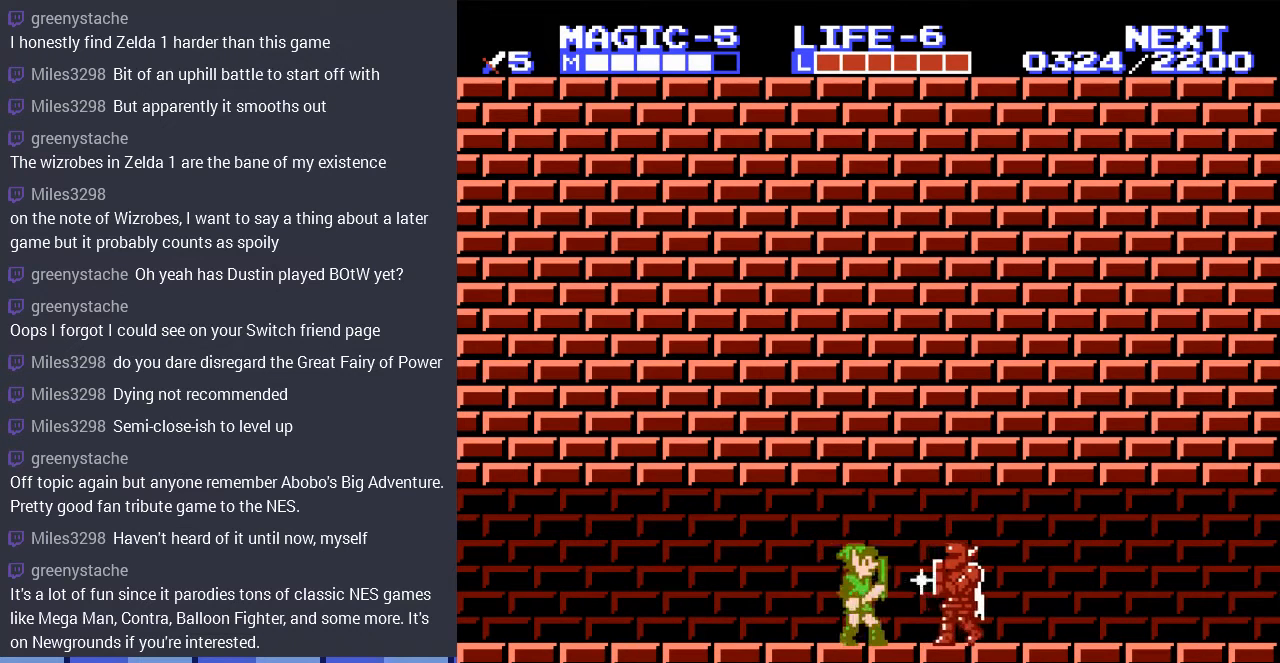
{"buttons": ["DPAD_DOWN"], "events": [[200, "DPAD_RIGHT", "down"], [233, "DPAD_DOWN", "down"], [233, "DPAD_RIGHT", "up"], [267, "B", "down"], [467, "B", "up"]]}
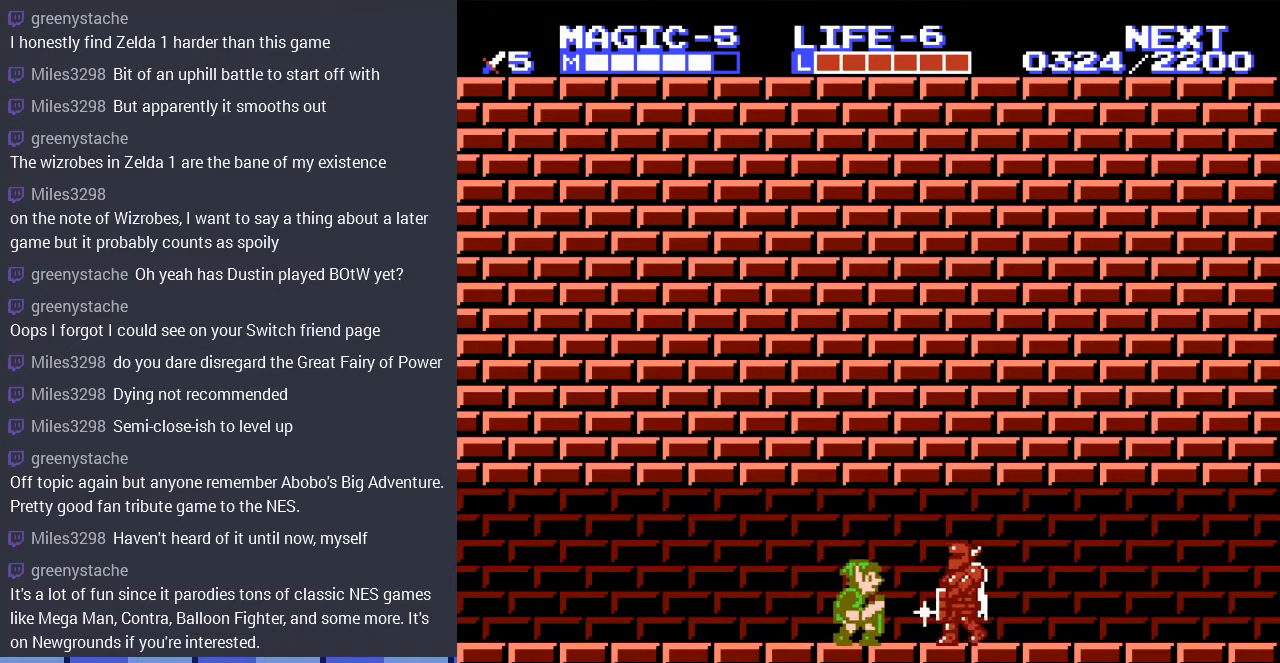
{"buttons": ["B", "DPAD_RIGHT"], "events": [[33, "DPAD_DOWN", "up"], [33, "DPAD_RIGHT", "down"], [300, "B", "down"], [433, "B", "up"], [500, "B", "down"]]}
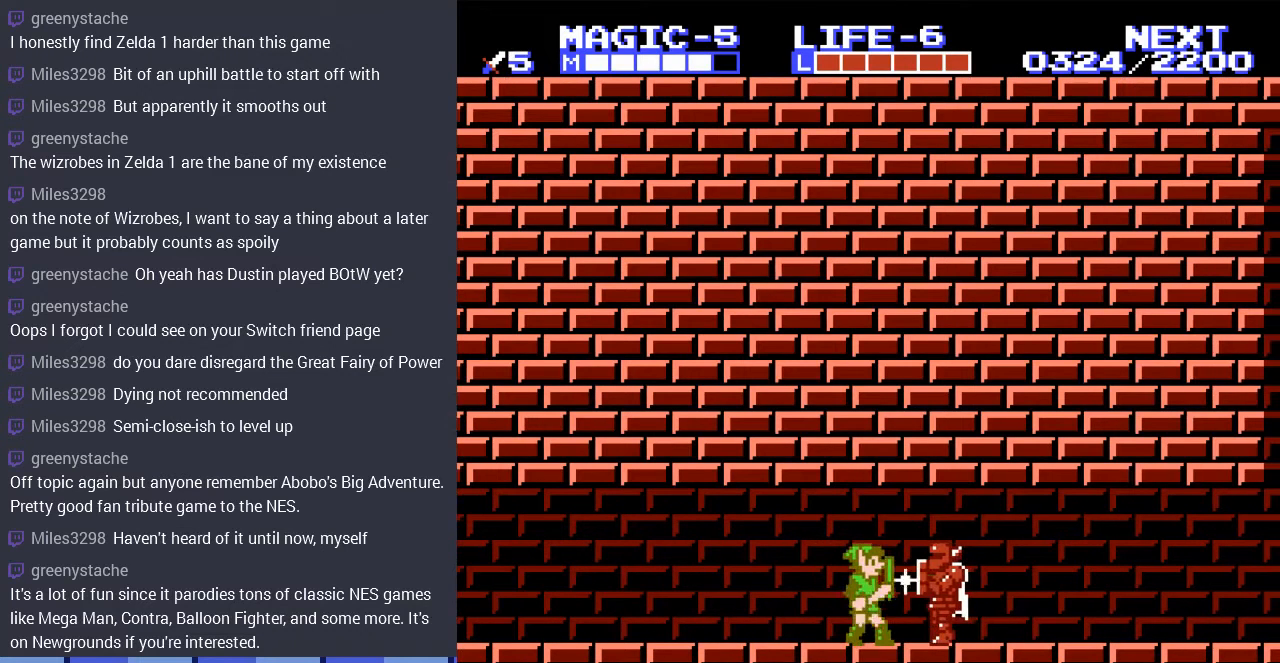
{"buttons": ["DPAD_DOWN"], "events": [[133, "B", "up"], [133, "DPAD_RIGHT", "up"], [267, "DPAD_DOWN", "down"], [333, "B", "down"], [467, "B", "up"]]}
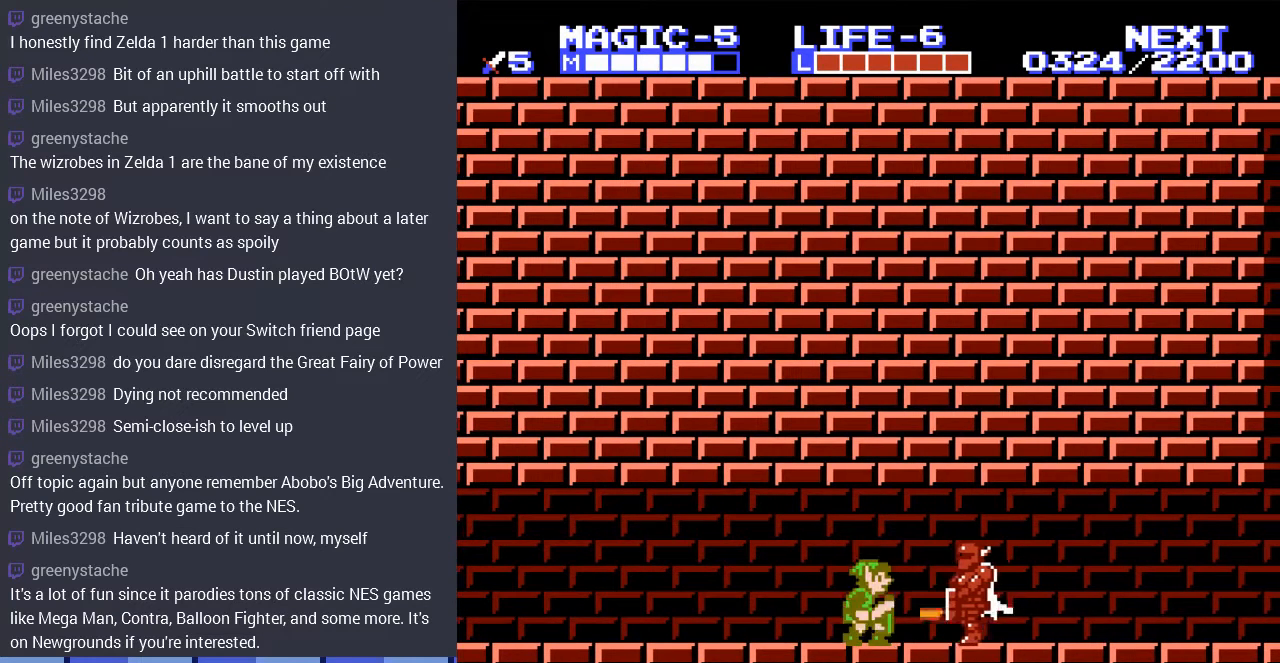
{"buttons": ["DPAD_RIGHT"], "events": [[33, "DPAD_DOWN", "up"], [433, "DPAD_RIGHT", "down"]]}
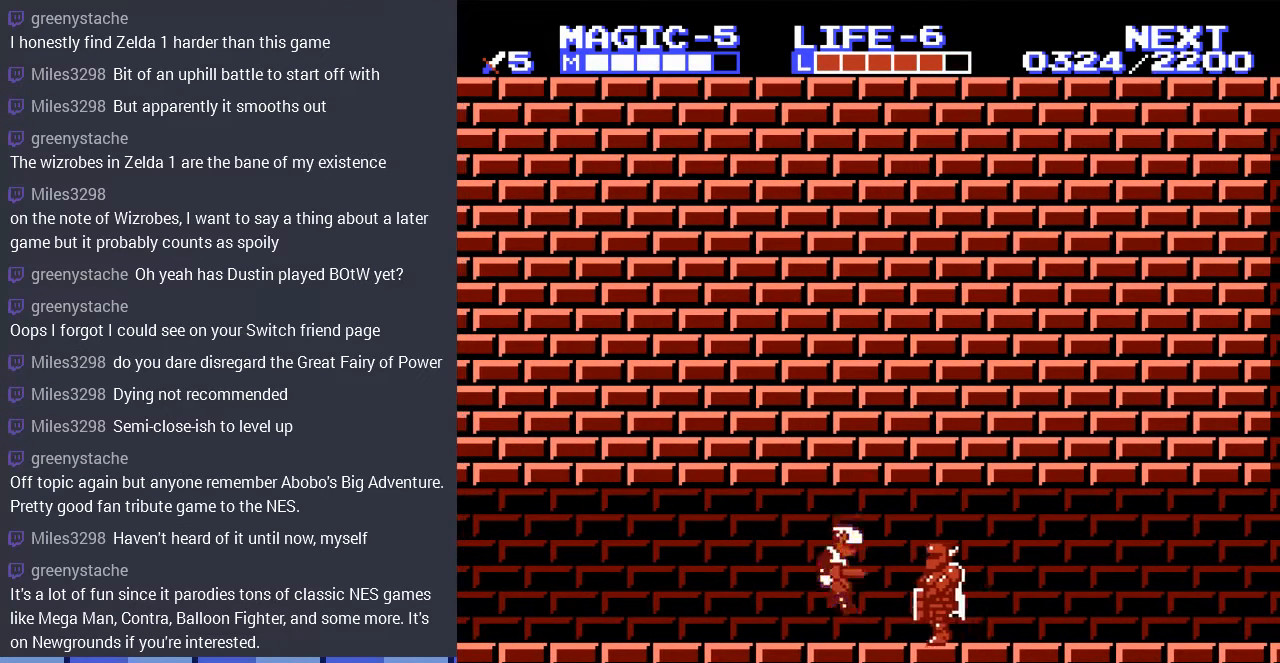
{"buttons": ["DPAD_RIGHT"], "events": [[167, "DPAD_RIGHT", "up"], [300, "DPAD_RIGHT", "down"]]}
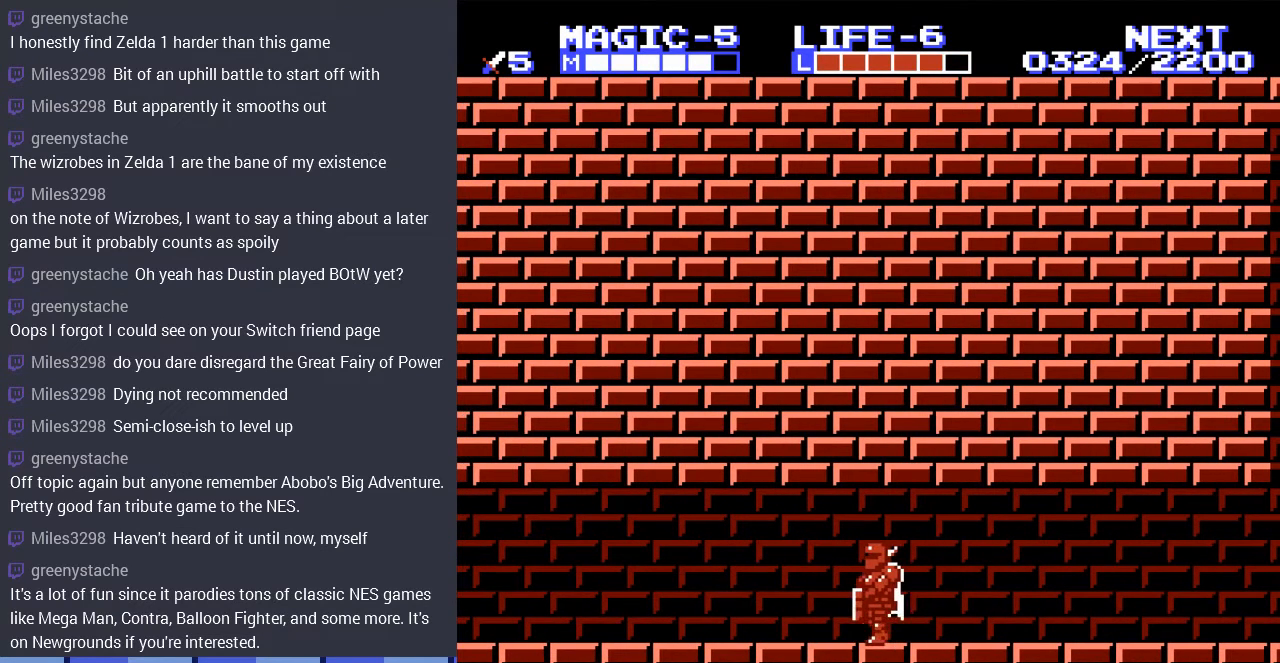
{"buttons": ["DPAD_RIGHT"], "events": [[167, "B", "down"], [300, "B", "up"]]}
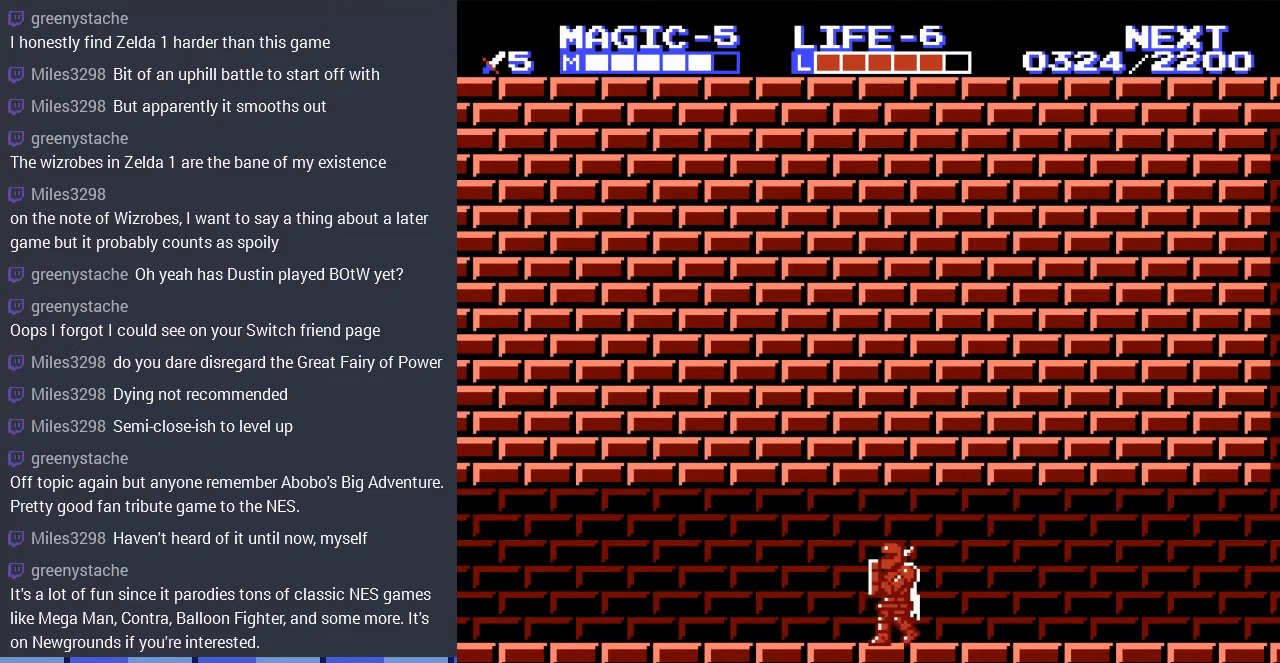
{"buttons": [], "events": [[133, "DPAD_DOWN", "down"], [167, "B", "down"], [333, "B", "up"], [367, "DPAD_DOWN", "up"], [500, "DPAD_RIGHT", "up"]]}
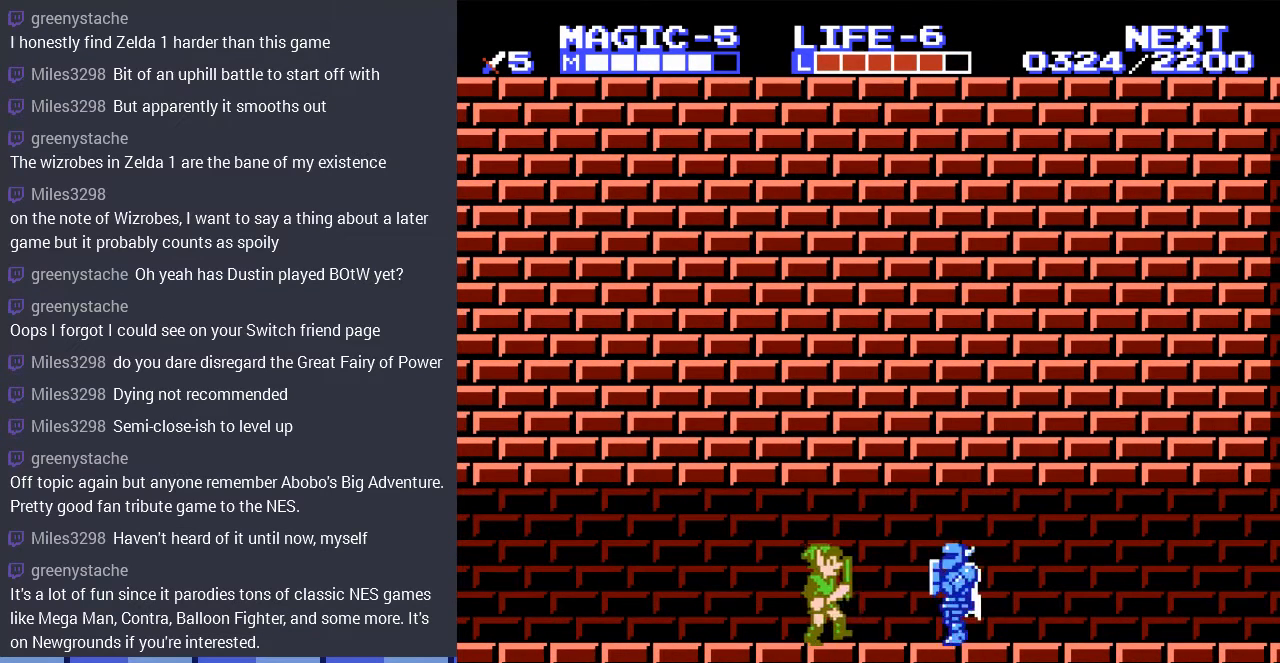
{"buttons": [], "events": [[133, "START", "down"], [333, "START", "up"]]}
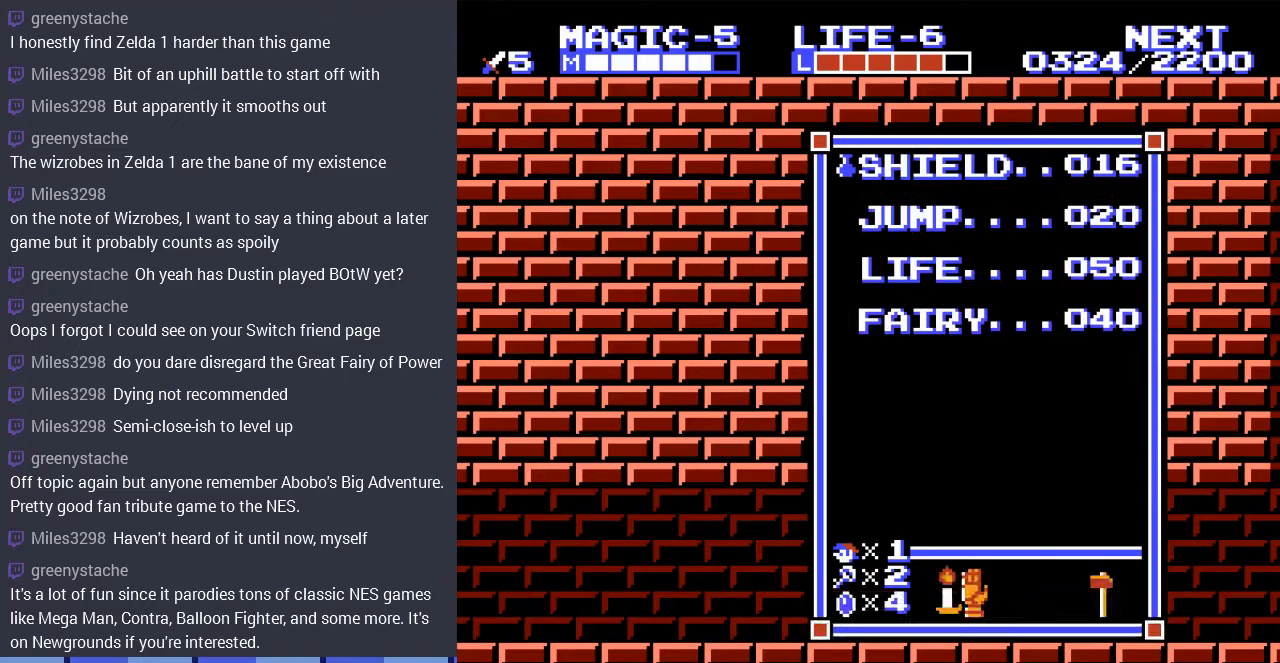
{"buttons": ["DPAD_RIGHT", "SELECT"], "events": [[133, "START", "down"], [300, "START", "up"], [400, "SELECT", "down"], [500, "DPAD_RIGHT", "down"]]}
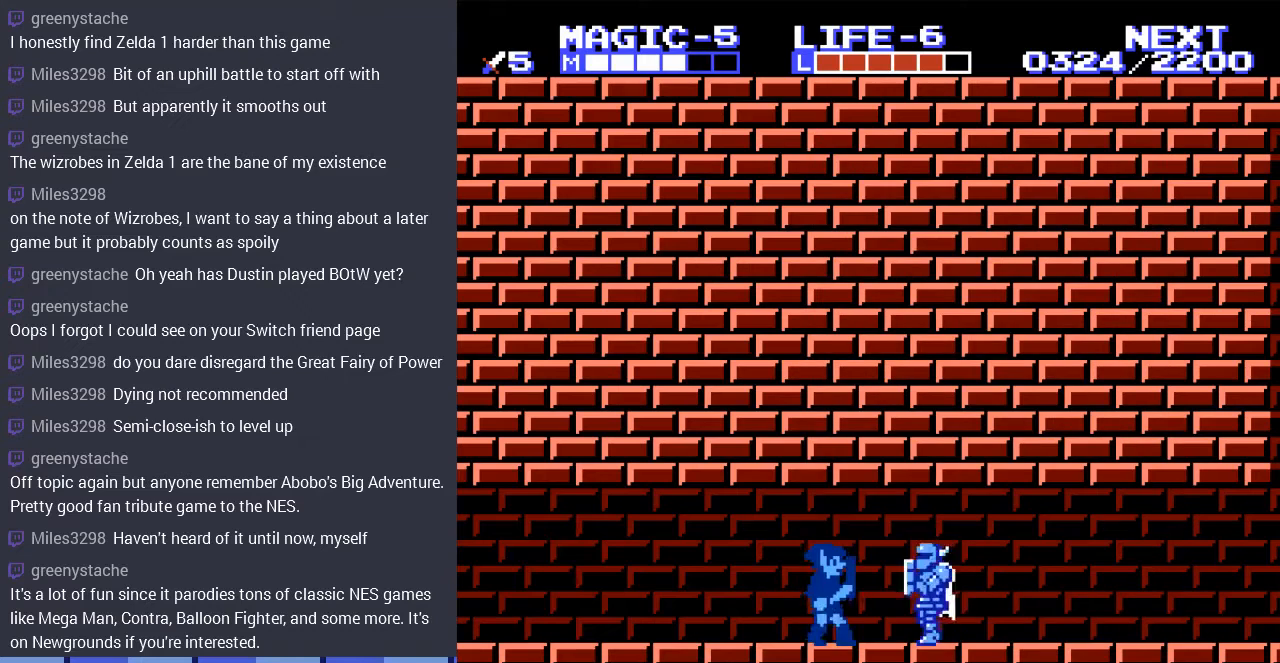
{"buttons": ["DPAD_RIGHT"], "events": [[33, "SELECT", "up"], [167, "A", "down"], [167, "B", "down"], [200, "A", "up"], [300, "B", "up"]]}
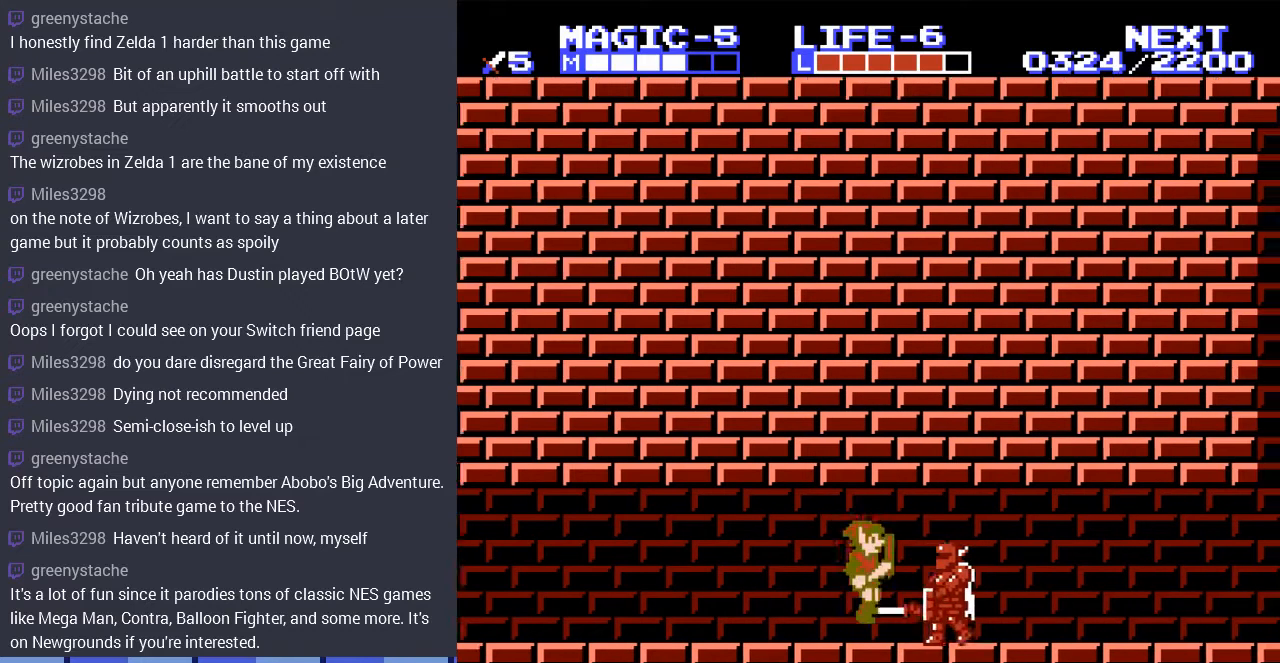
{"buttons": ["DPAD_RIGHT"], "events": [[33, "DPAD_RIGHT", "up"], [133, "B", "down"], [300, "B", "up"], [367, "DPAD_RIGHT", "down"]]}
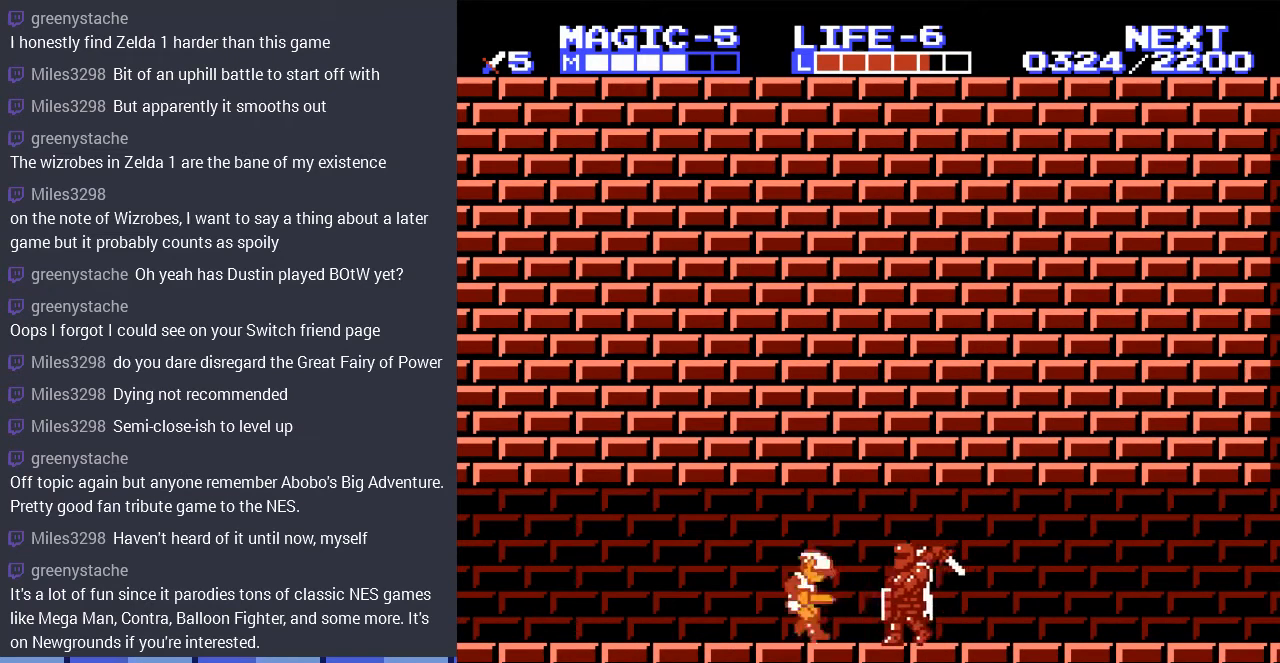
{"buttons": ["DPAD_RIGHT"], "events": []}
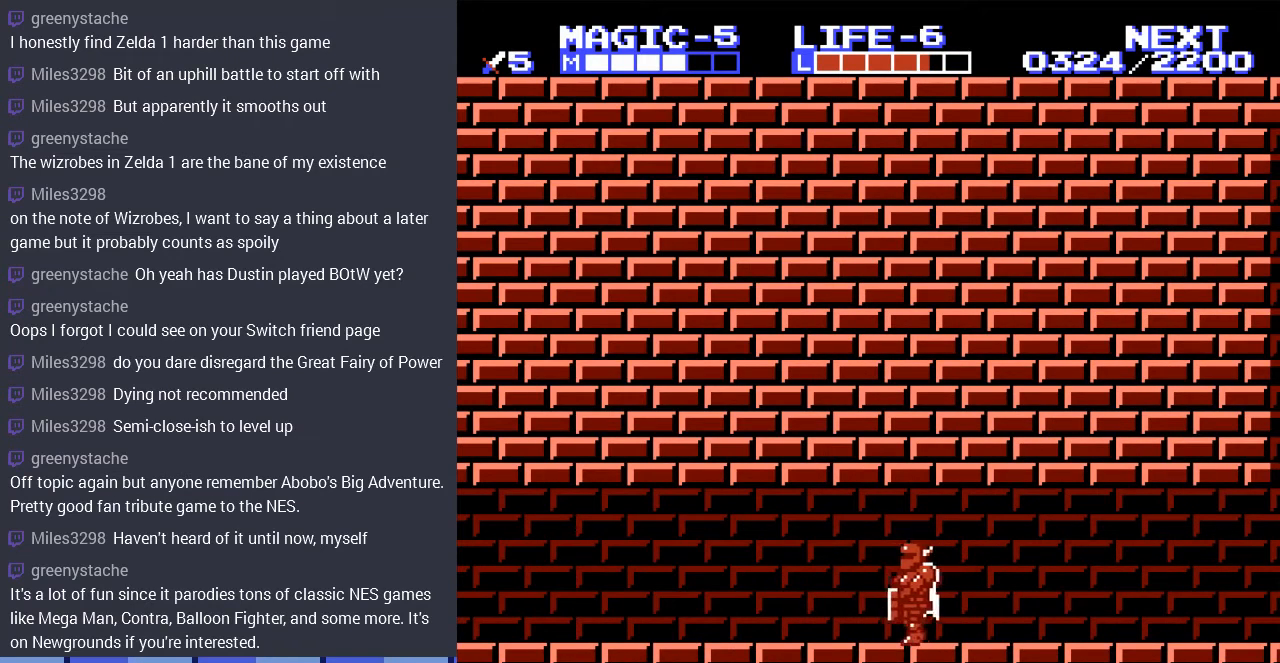
{"buttons": ["DPAD_RIGHT"], "events": [[167, "B", "down"], [233, "DPAD_RIGHT", "up"], [300, "B", "up"], [367, "B", "down"], [500, "B", "up"], [500, "DPAD_RIGHT", "down"]]}
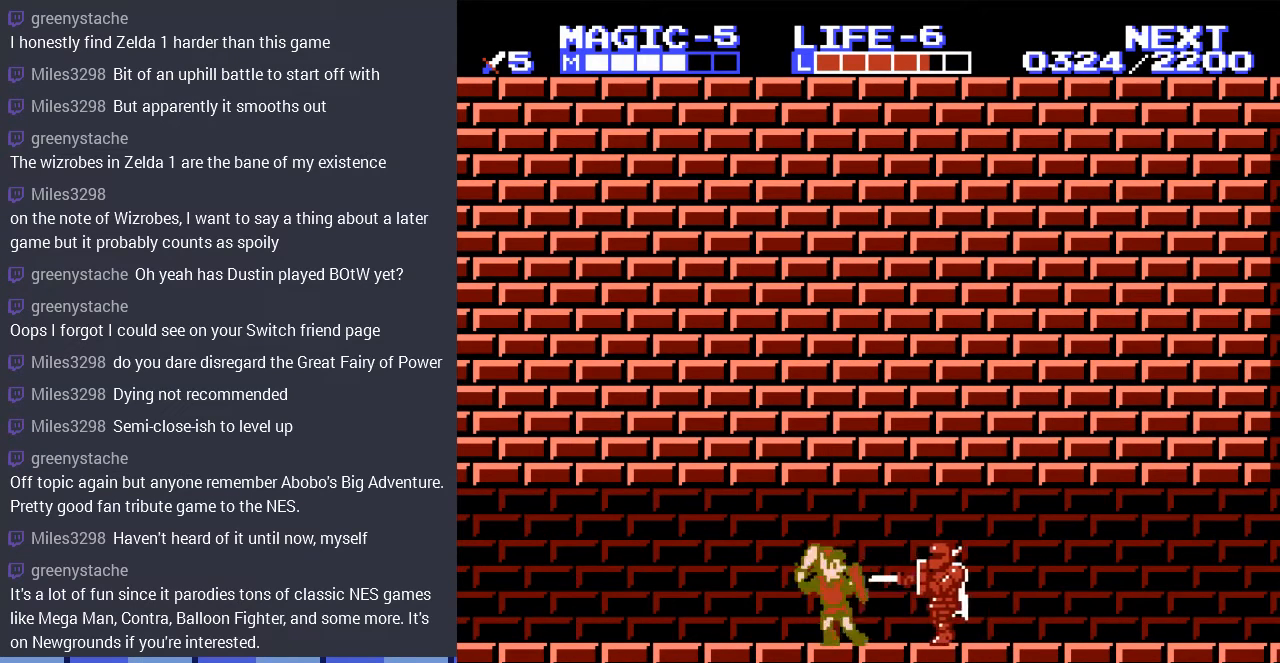
{"buttons": ["B", "DPAD_DOWN", "DPAD_RIGHT"], "events": [[433, "DPAD_DOWN", "down"], [467, "B", "down"]]}
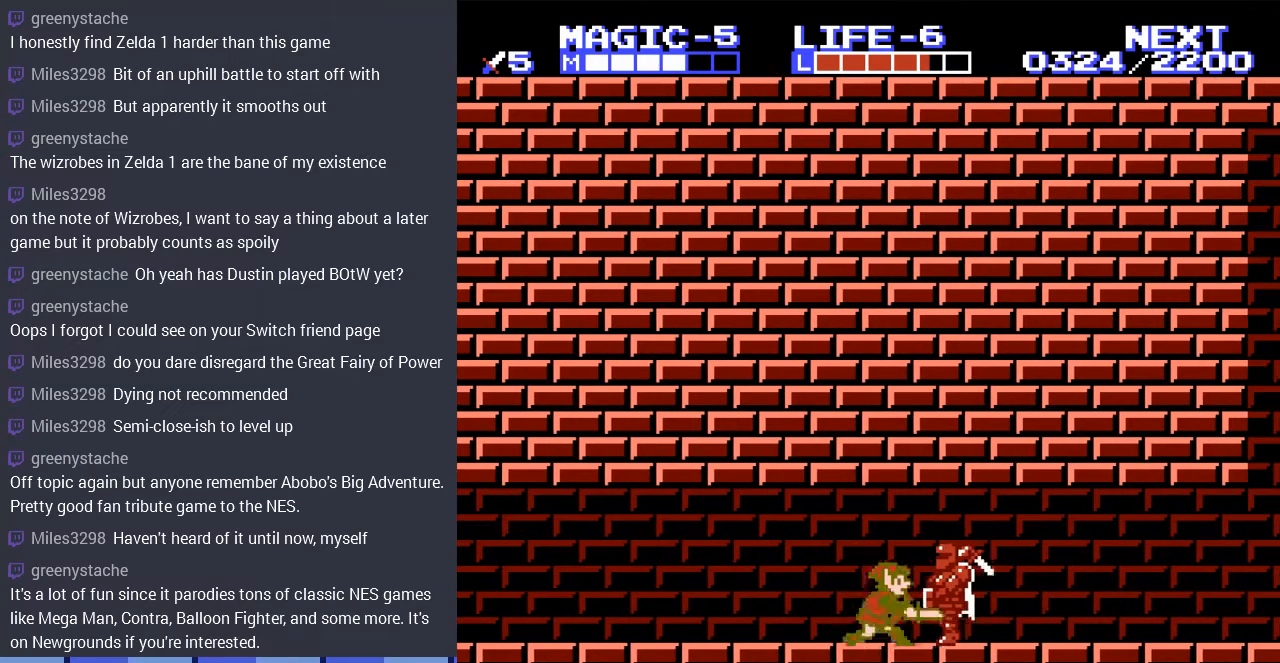
{"buttons": ["DPAD_RIGHT"], "events": [[133, "B", "up"], [167, "DPAD_DOWN", "up"]]}
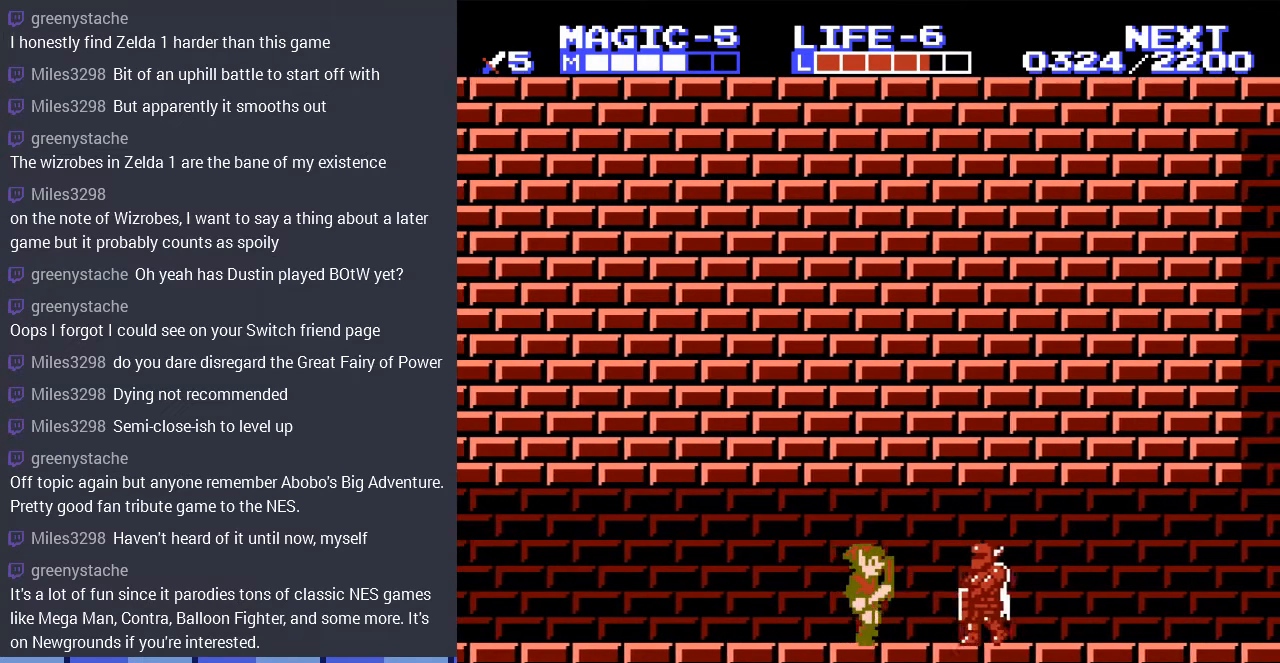
{"buttons": ["DPAD_RIGHT"], "events": [[200, "B", "down"], [400, "B", "up"]]}
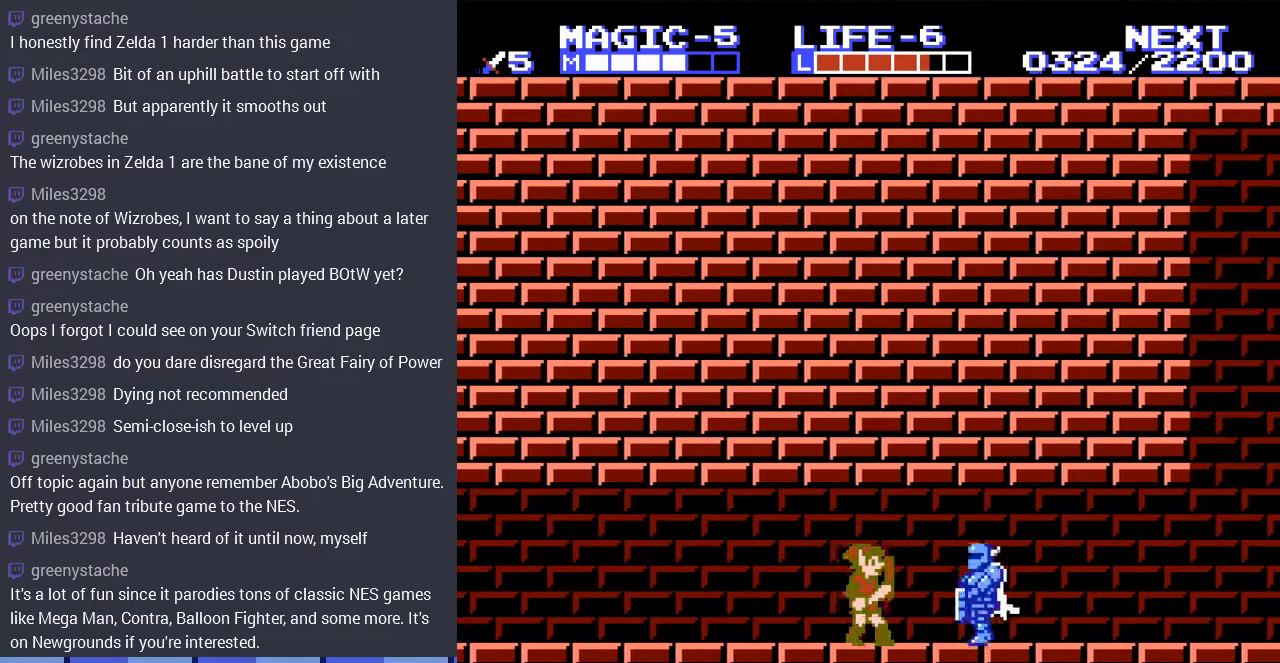
{"buttons": ["DPAD_RIGHT"], "events": [[167, "DPAD_DOWN", "down"], [367, "DPAD_DOWN", "up"]]}
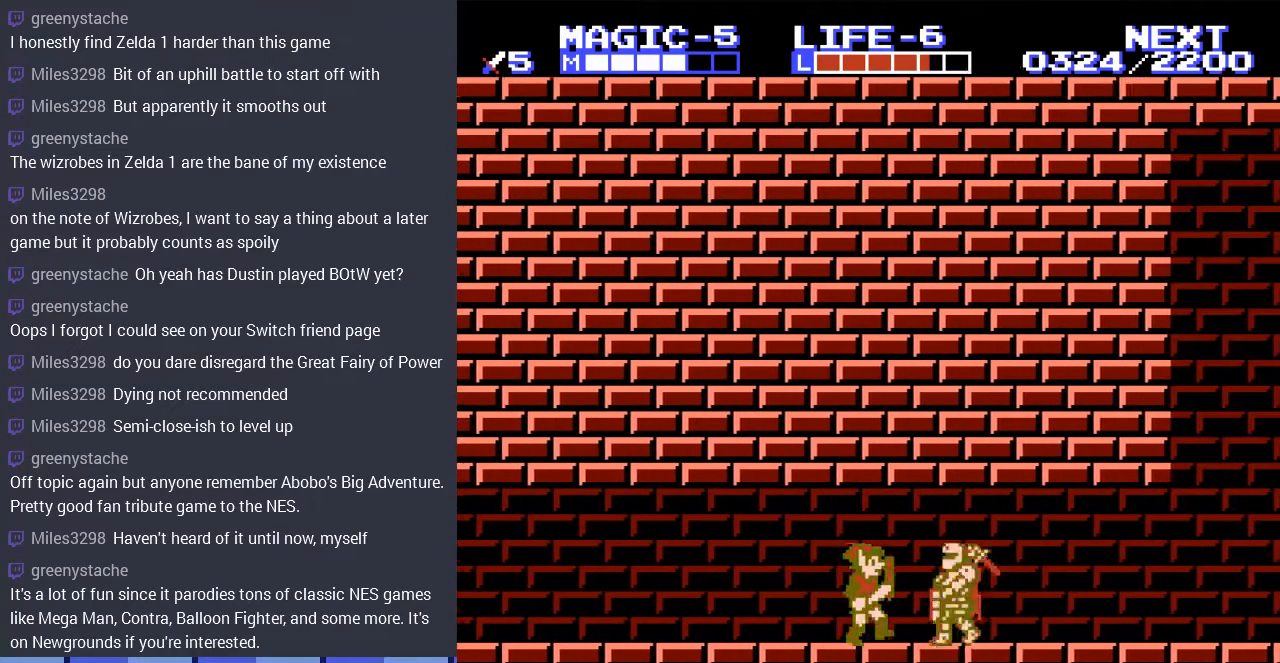
{"buttons": ["DPAD_RIGHT"], "events": [[100, "B", "down"], [233, "B", "up"]]}
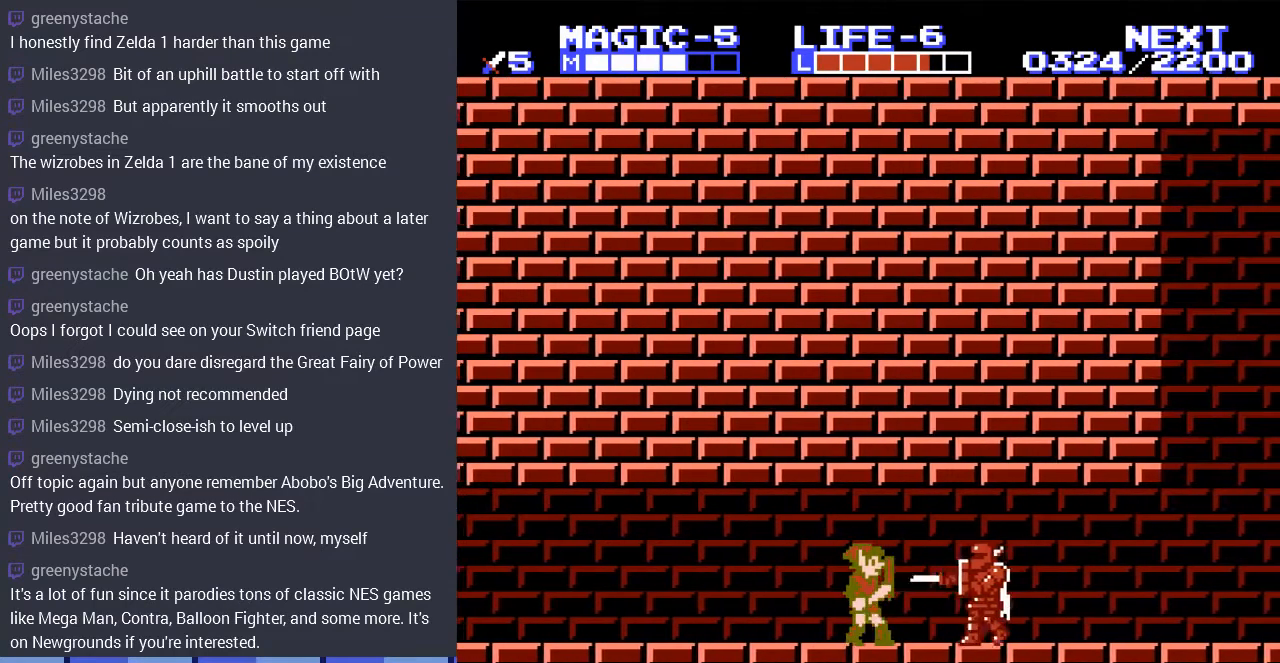
{"buttons": ["B", "DPAD_DOWN", "DPAD_RIGHT"], "events": [[133, "DPAD_DOWN", "down"], [333, "DPAD_DOWN", "up"], [433, "B", "down"], [433, "DPAD_DOWN", "down"]]}
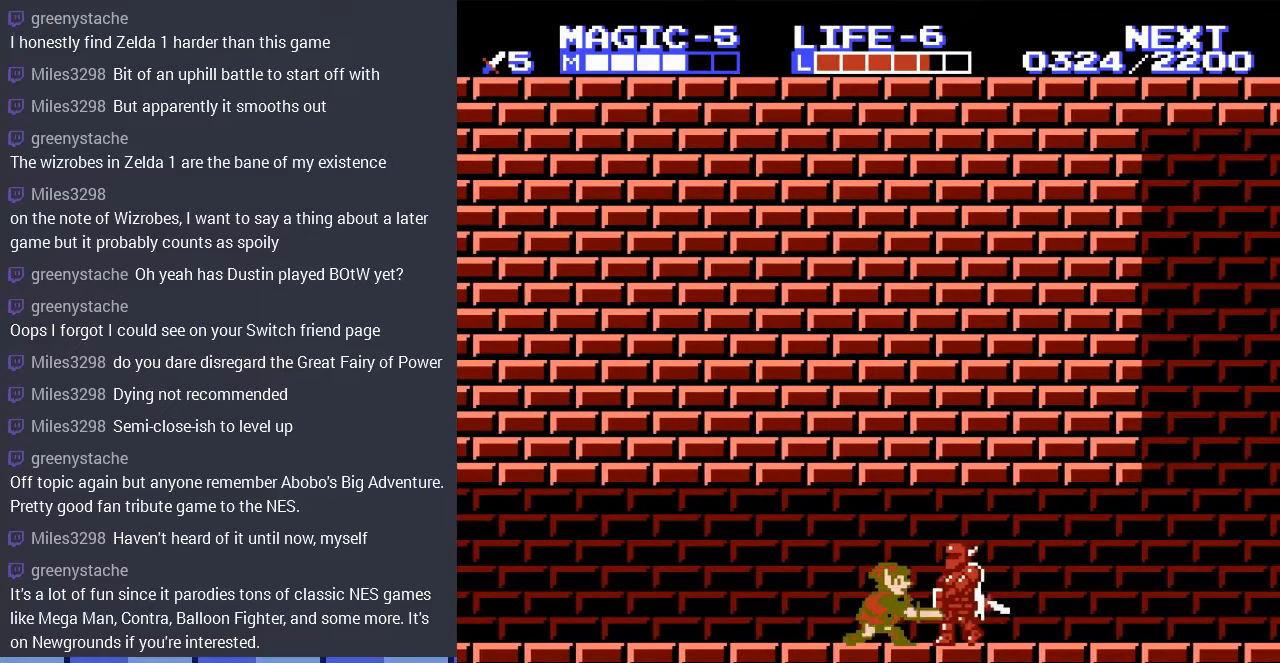
{"buttons": ["DPAD_RIGHT"], "events": [[133, "B", "up"], [267, "DPAD_DOWN", "up"]]}
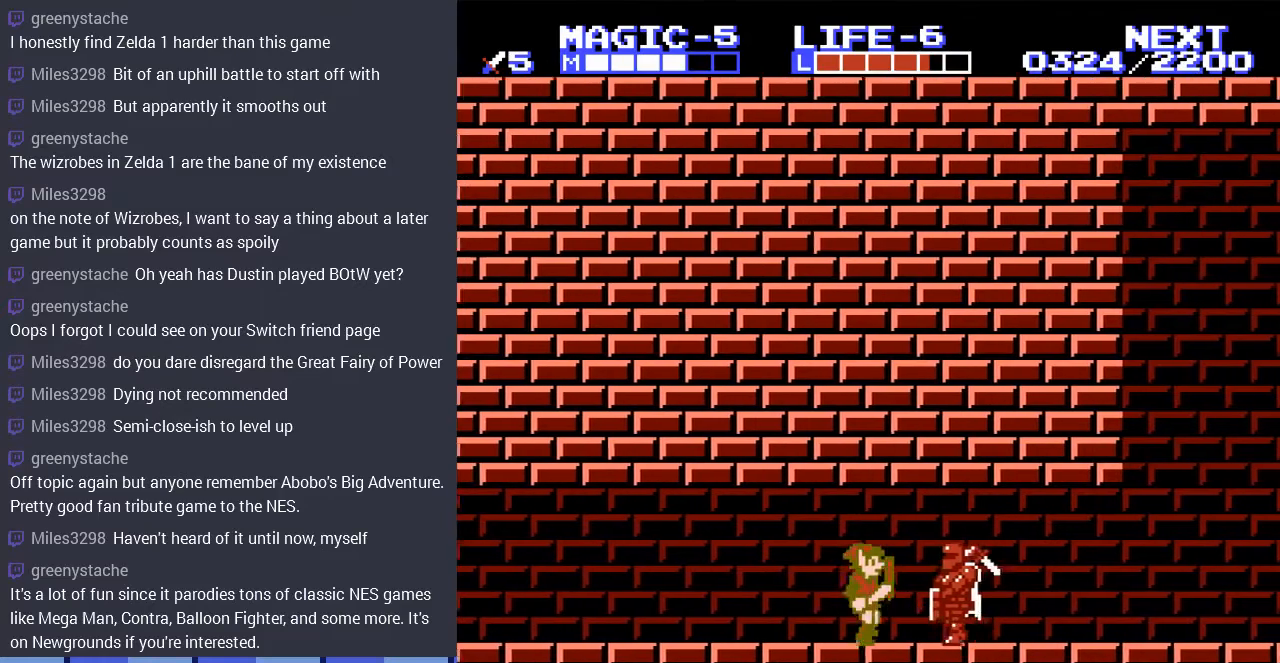
{"buttons": ["DPAD_RIGHT"], "events": [[200, "B", "down"], [367, "B", "up"]]}
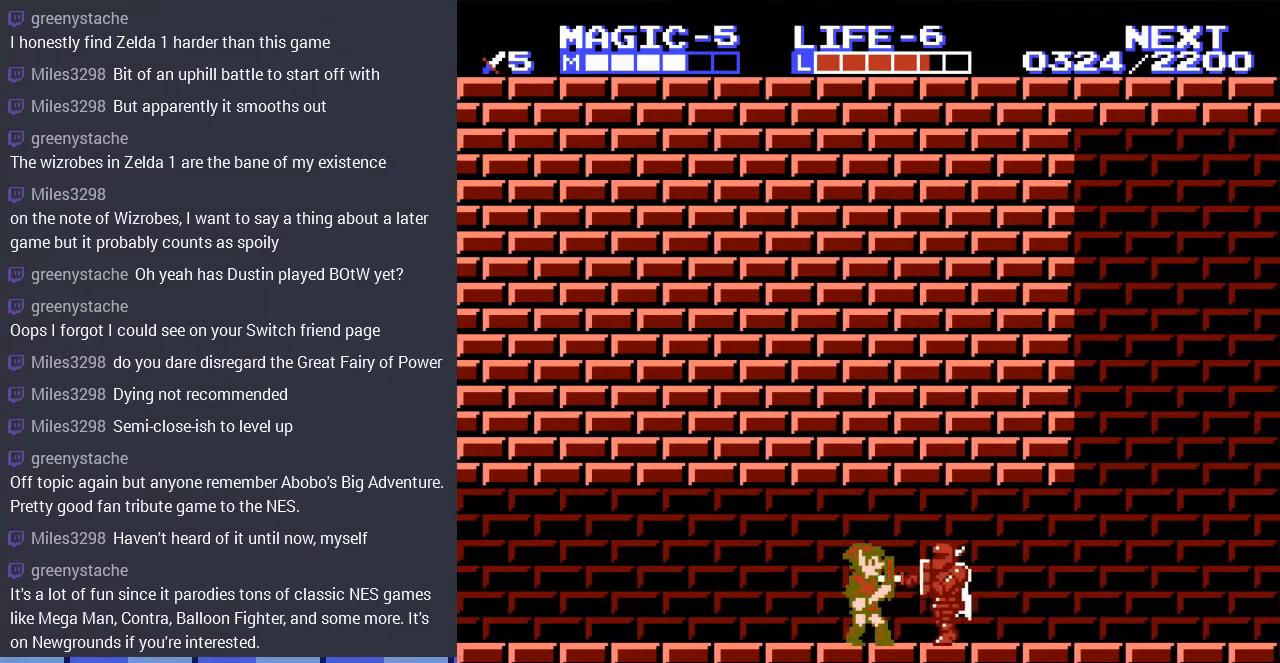
{"buttons": ["DPAD_DOWN", "DPAD_RIGHT"], "events": [[233, "DPAD_DOWN", "down"], [300, "B", "down"], [467, "B", "up"]]}
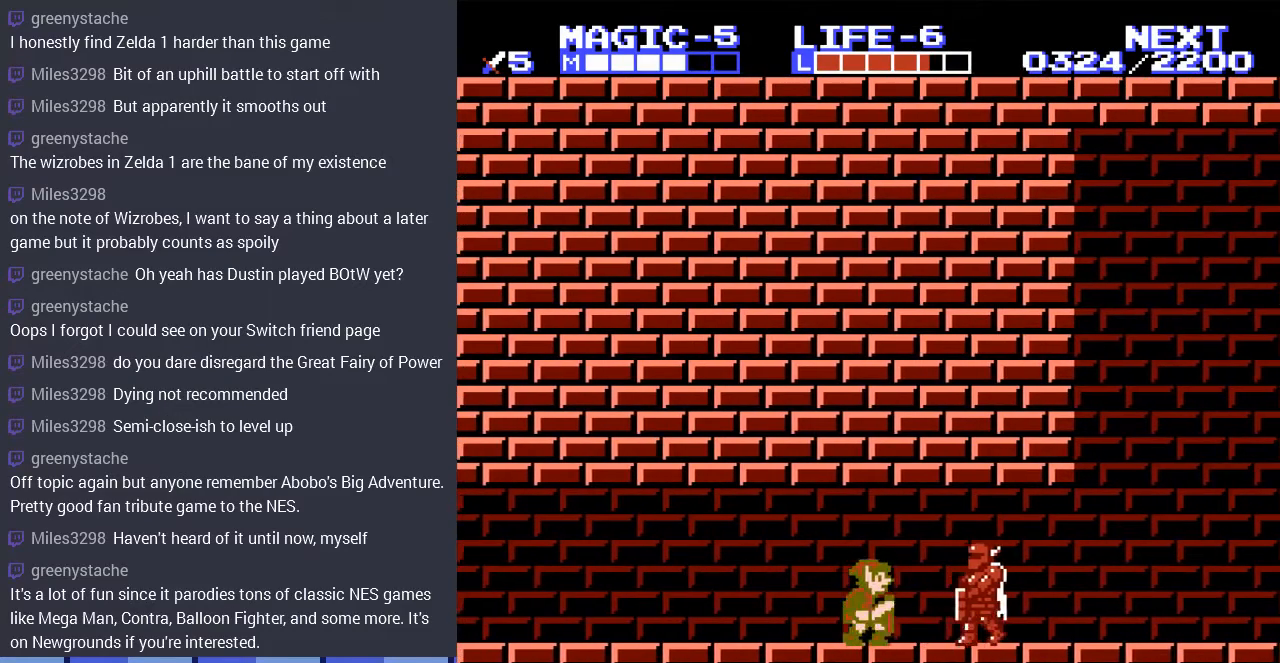
{"buttons": ["DPAD_RIGHT"], "events": [[33, "DPAD_DOWN", "up"], [367, "B", "down"], [500, "B", "up"]]}